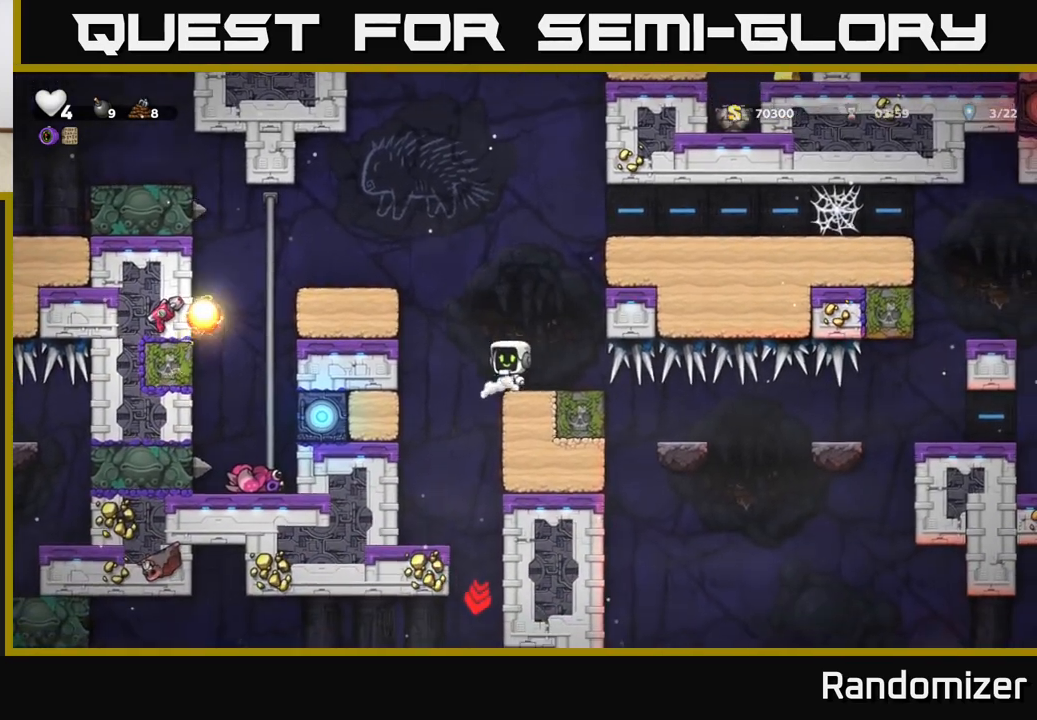
Gameplay with a controller (Xbox layout); each line is a JSON object with the inputs held at the frame after it. "events" lists button and stick changes between this image and that frame as [ms after this image, input, new state], when the widget could be followed in between. Not read: right_stick.
{"buttons": [], "left_stick": "right", "events": [[167, "left_stick", "center"], [450, "left_stick", "right"]]}
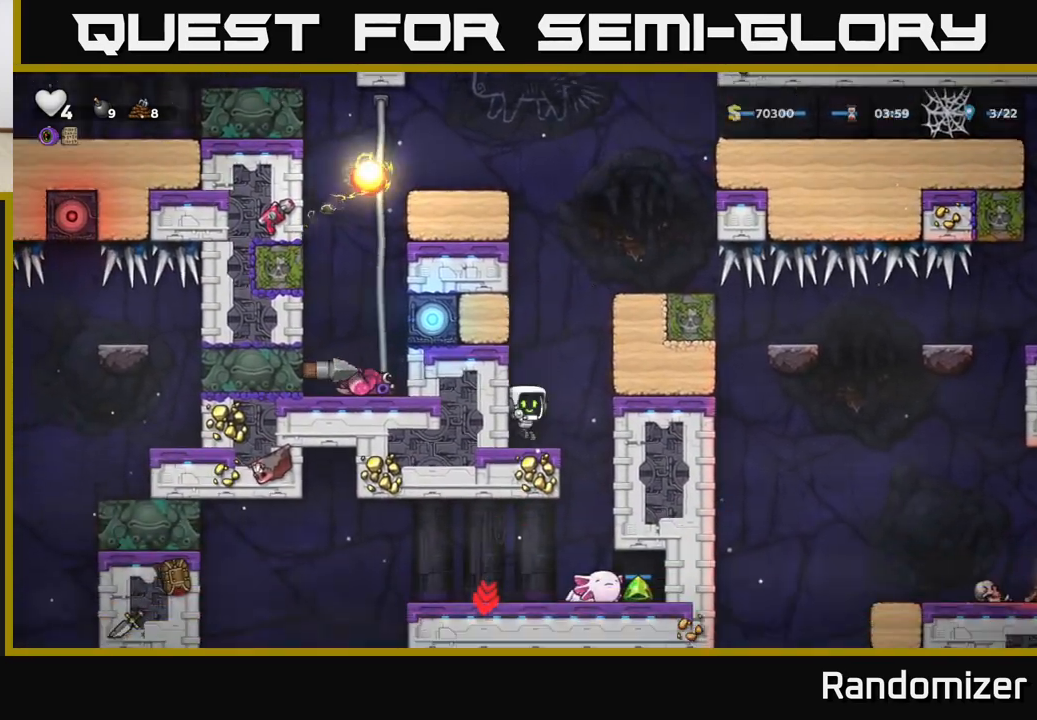
{"buttons": [], "left_stick": "down", "events": [[183, "left_stick", "left"], [383, "left_stick", "down"], [417, "A", "down"], [500, "A", "up"]]}
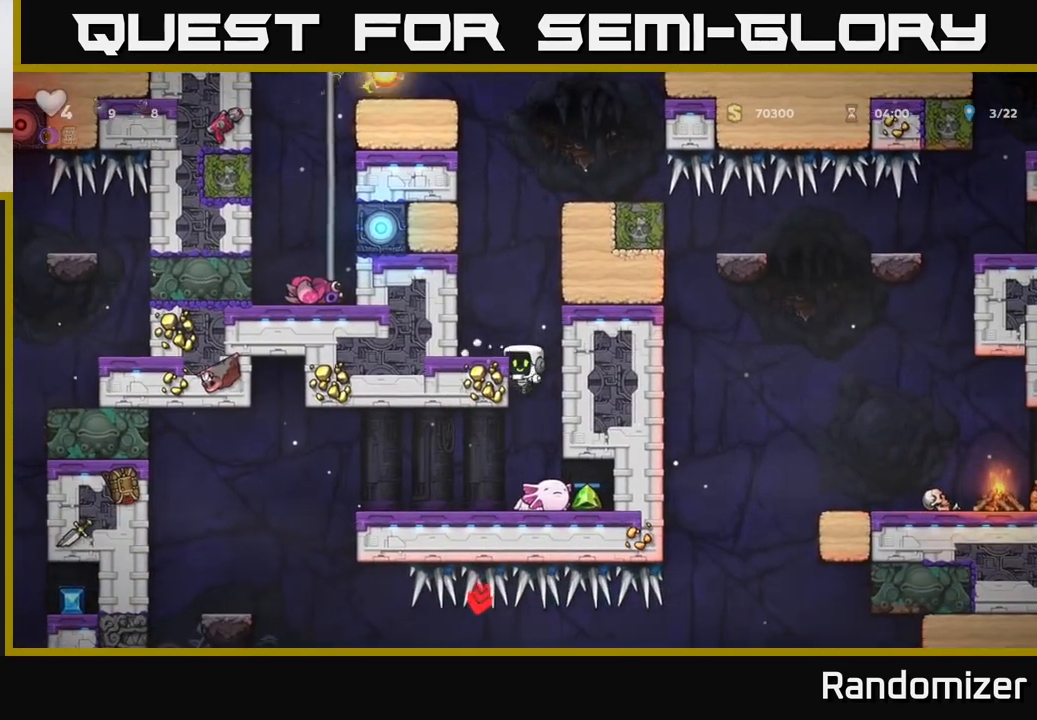
{"buttons": [], "left_stick": "left", "events": [[33, "left_stick", "center"], [233, "left_stick", "right"], [467, "left_stick", "left"]]}
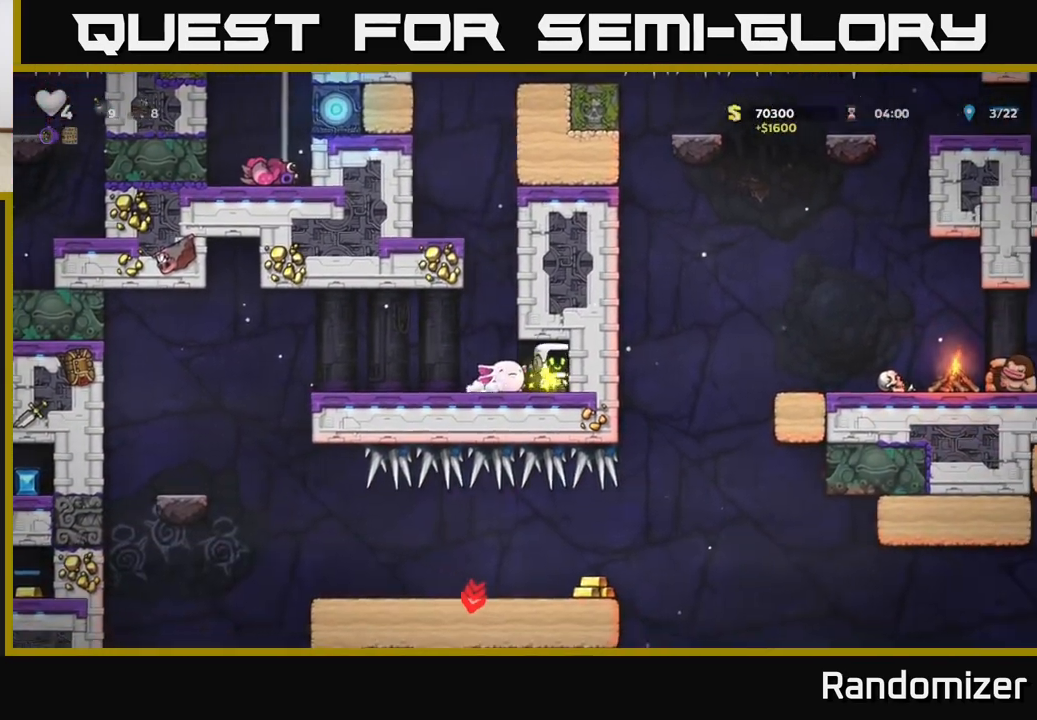
{"buttons": [], "left_stick": "left", "events": [[133, "left_stick", "down-left"], [200, "X", "down"], [283, "X", "up"], [283, "left_stick", "left"]]}
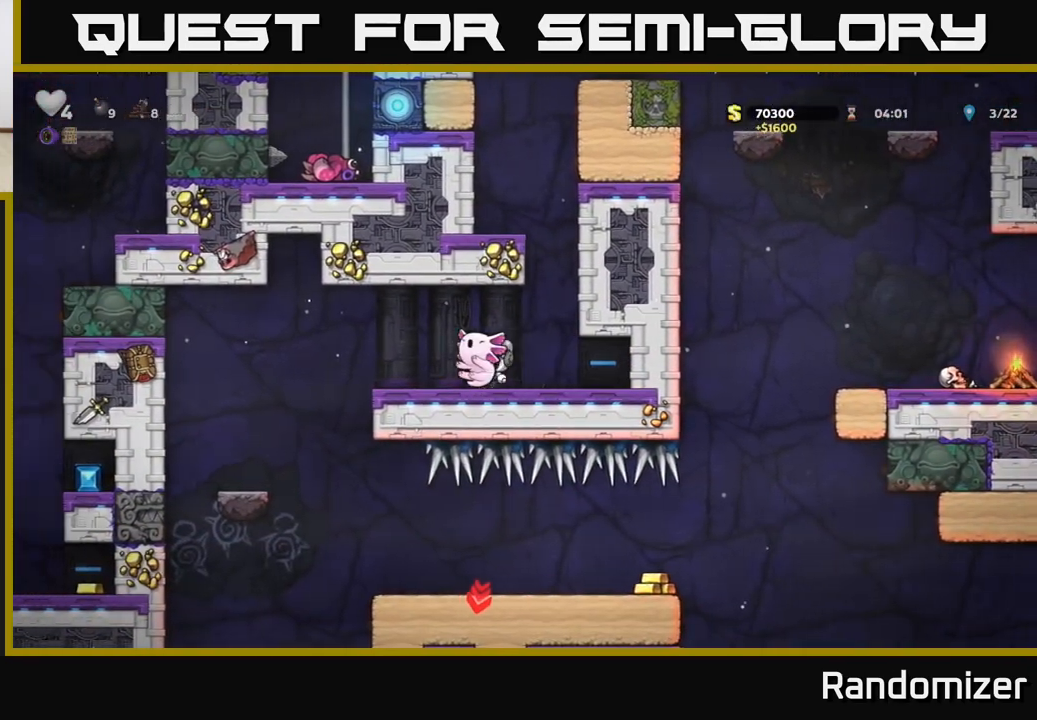
{"buttons": [], "left_stick": "center", "events": [[450, "left_stick", "center"]]}
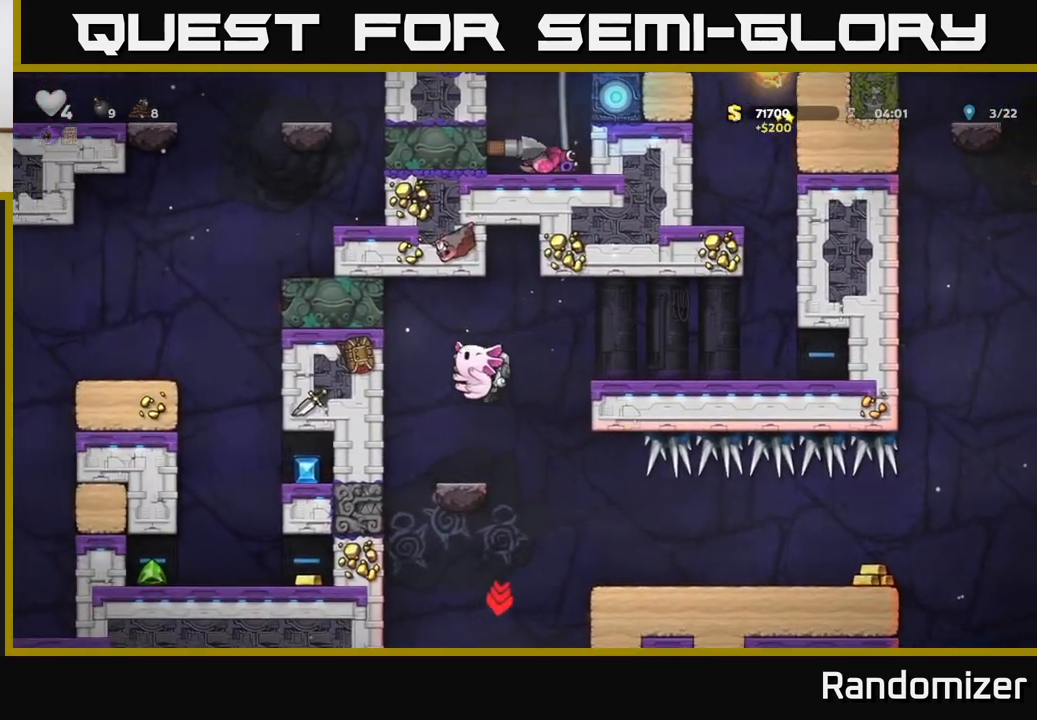
{"buttons": [], "left_stick": "right", "events": [[17, "left_stick", "right"]]}
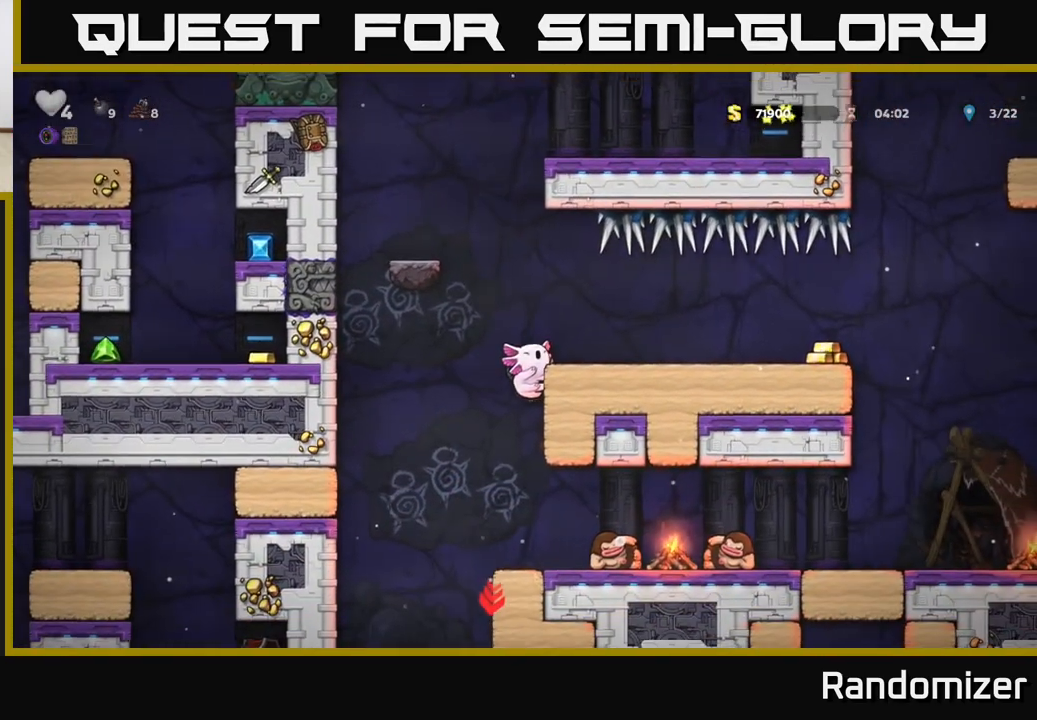
{"buttons": [], "left_stick": "center", "events": [[17, "left_stick", "left"], [217, "left_stick", "center"], [333, "left_stick", "down"], [367, "A", "down"], [483, "A", "up"], [500, "left_stick", "center"]]}
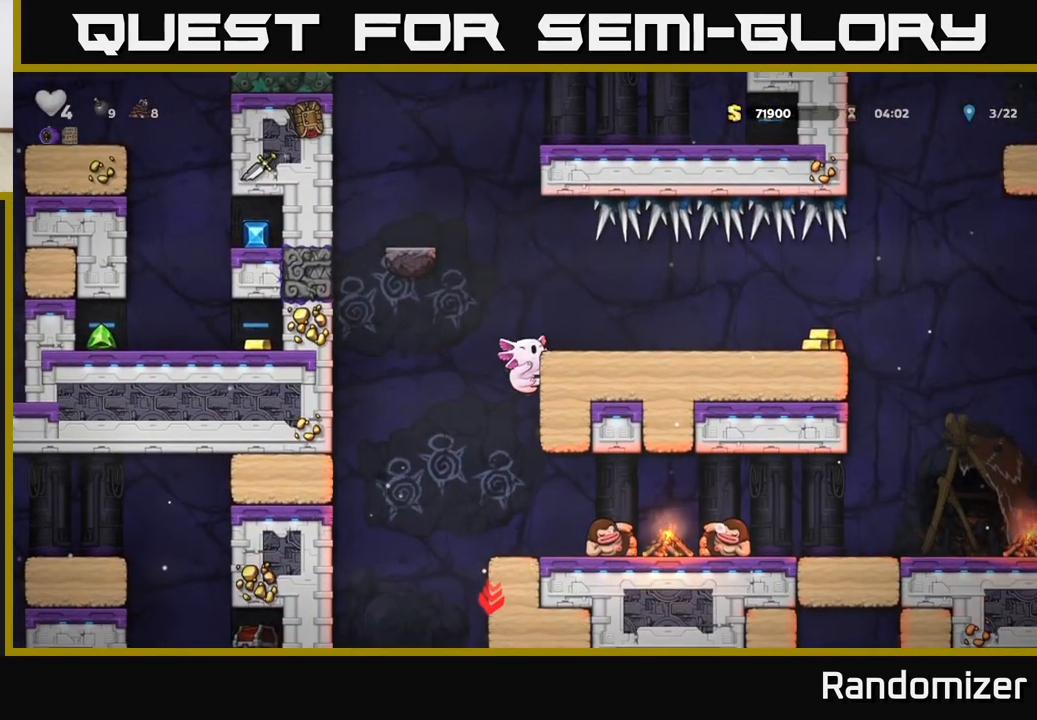
{"buttons": [], "left_stick": "left", "events": [[333, "left_stick", "right"], [383, "X", "down"], [450, "X", "up"], [483, "left_stick", "left"]]}
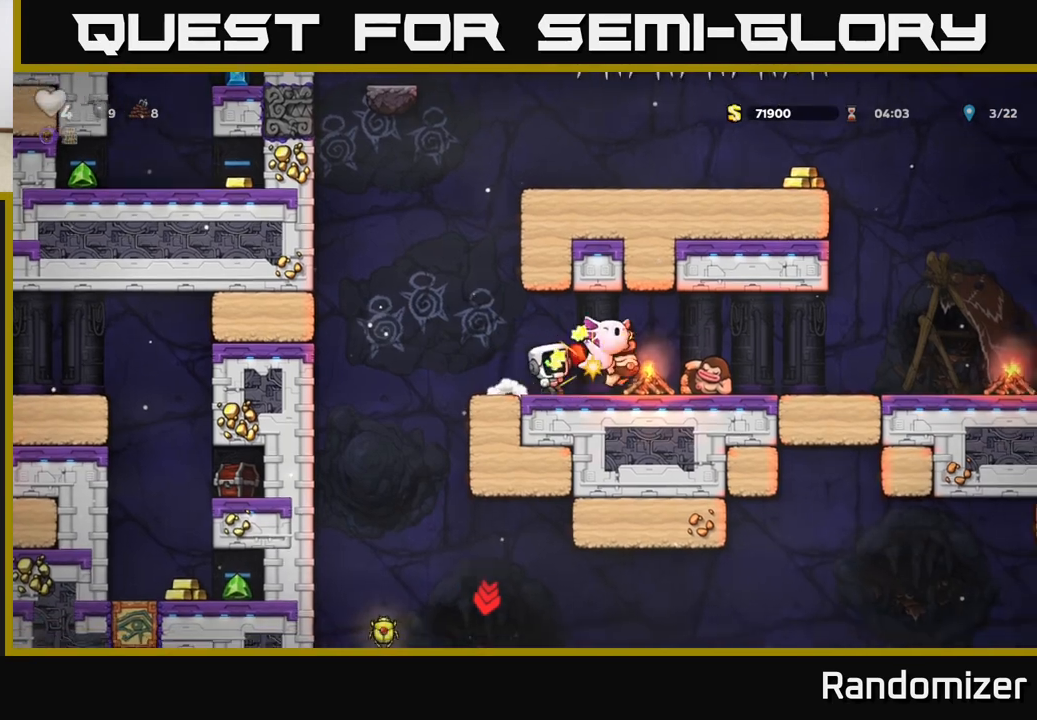
{"buttons": [], "left_stick": "right", "events": [[100, "left_stick", "center"], [467, "left_stick", "right"]]}
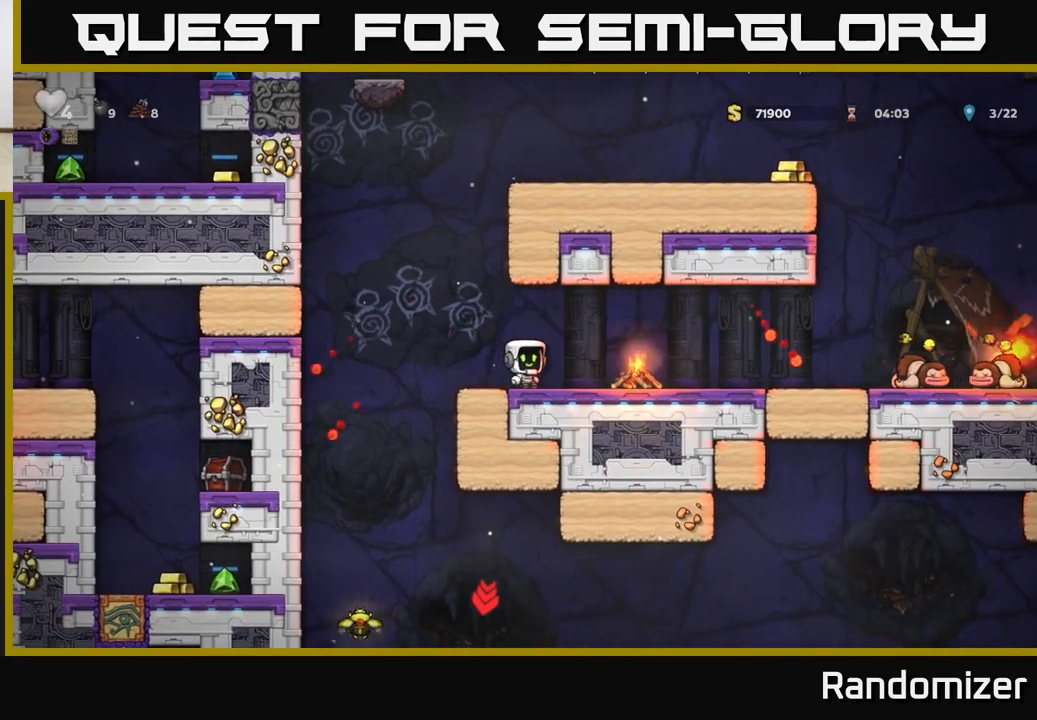
{"buttons": [], "left_stick": "center", "events": [[233, "X", "down"], [283, "X", "up"], [300, "left_stick", "center"]]}
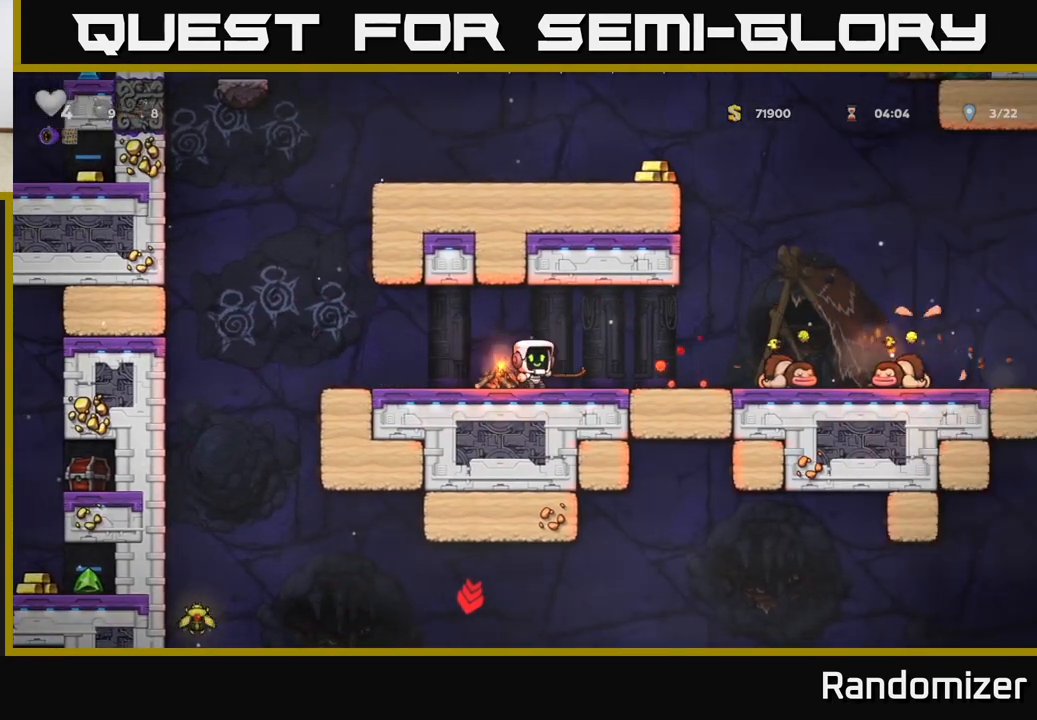
{"buttons": [], "left_stick": "center", "events": [[133, "left_stick", "left"], [200, "X", "down"], [200, "left_stick", "center"], [267, "X", "up"]]}
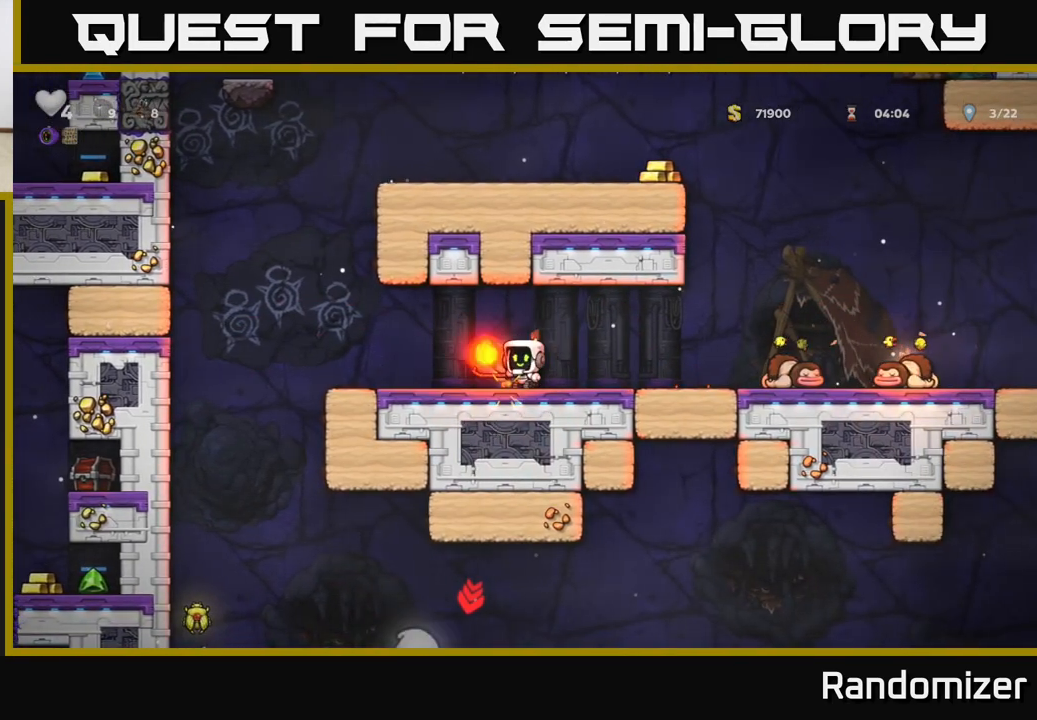
{"buttons": [], "left_stick": "right", "events": [[50, "left_stick", "left"], [283, "left_stick", "down"], [300, "X", "down"], [383, "X", "up"], [450, "left_stick", "right"]]}
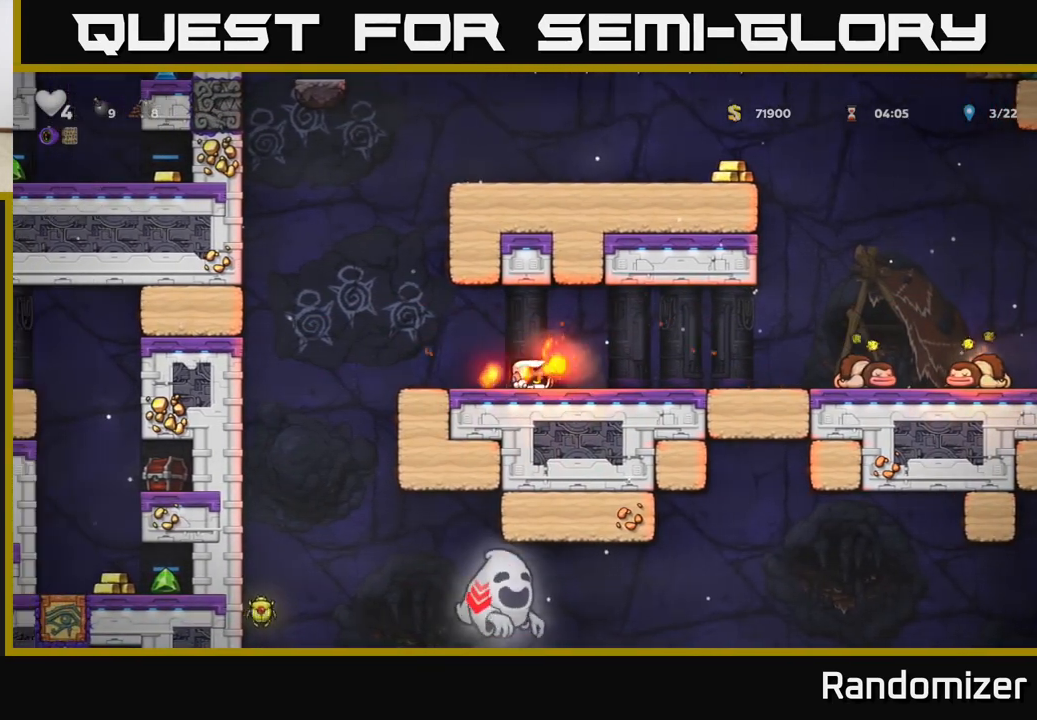
{"buttons": [], "left_stick": "right", "events": [[33, "left_stick", "center"], [100, "left_stick", "right"], [167, "X", "down"], [217, "X", "up"], [250, "left_stick", "center"], [333, "left_stick", "right"]]}
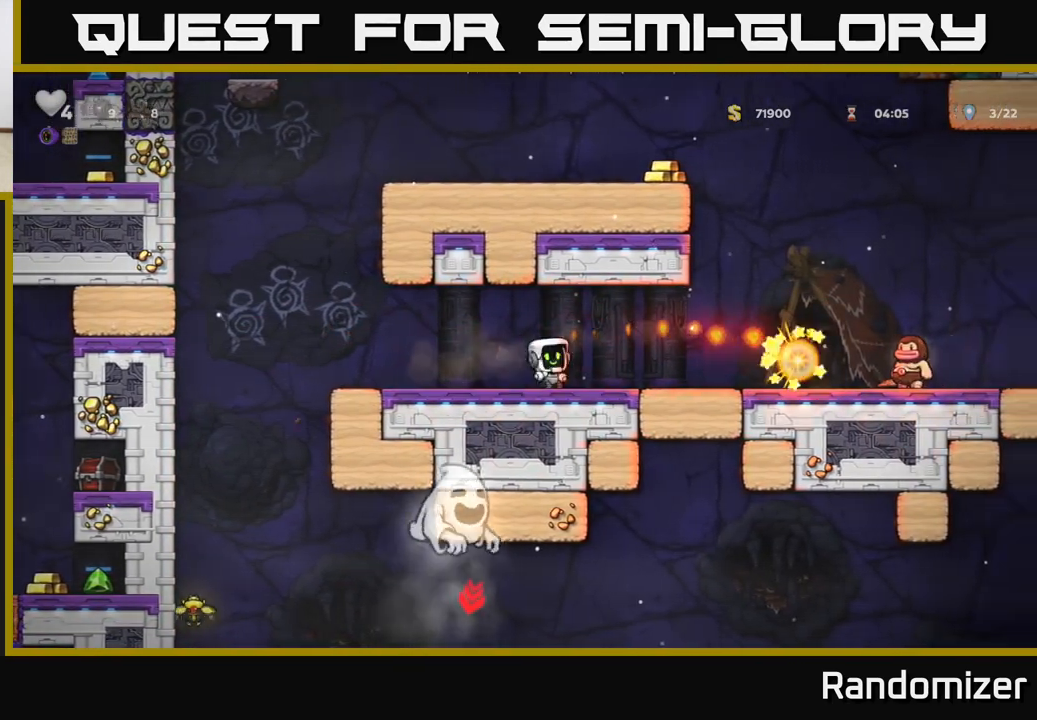
{"buttons": [], "left_stick": "right", "events": []}
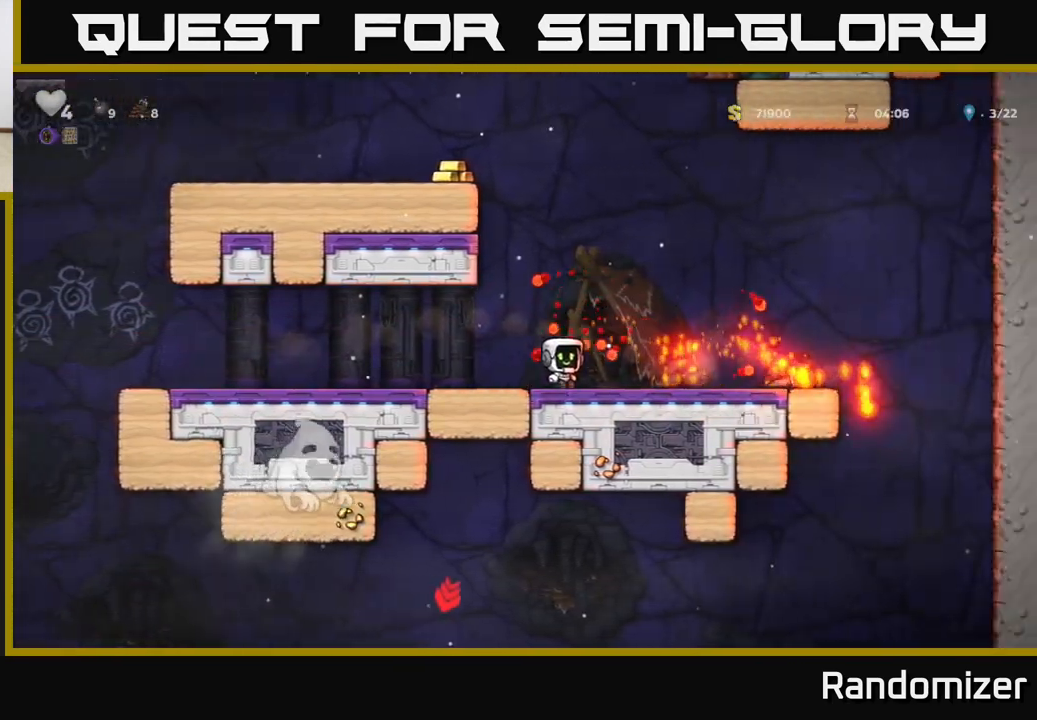
{"buttons": [], "left_stick": "down", "events": [[467, "left_stick", "down"]]}
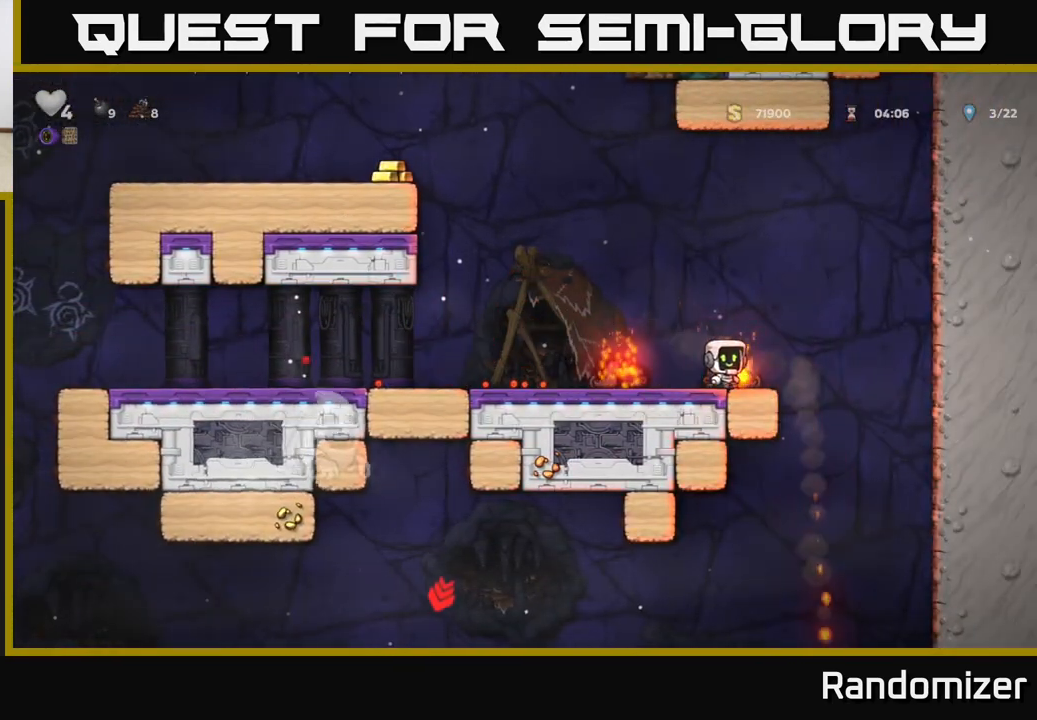
{"buttons": [], "left_stick": "right", "events": [[17, "X", "down"], [67, "X", "up"], [133, "left_stick", "center"], [283, "left_stick", "right"]]}
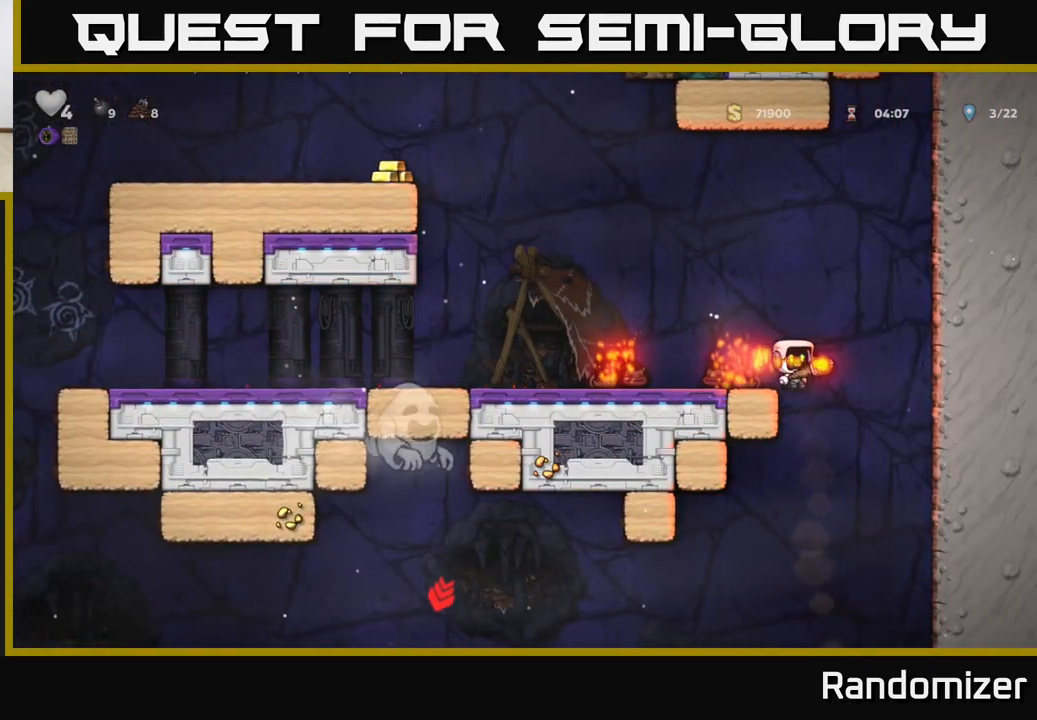
{"buttons": [], "left_stick": "left", "events": [[183, "left_stick", "left"]]}
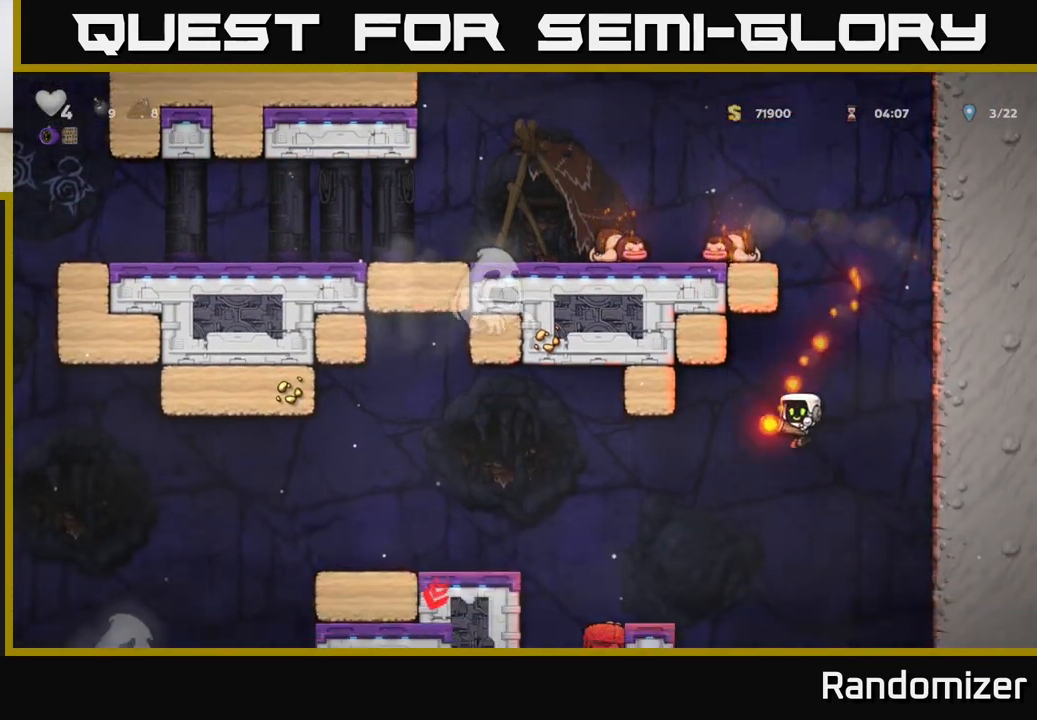
{"buttons": [], "left_stick": "center", "events": [[167, "A", "down"], [367, "A", "up"], [417, "left_stick", "center"]]}
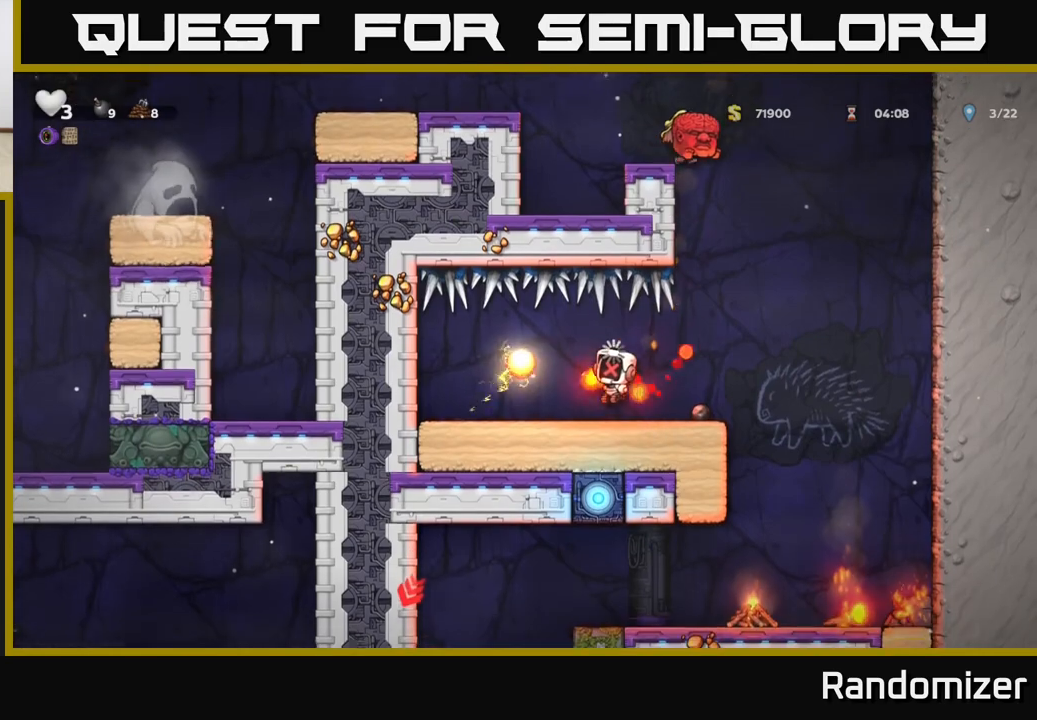
{"buttons": [], "left_stick": "center", "events": []}
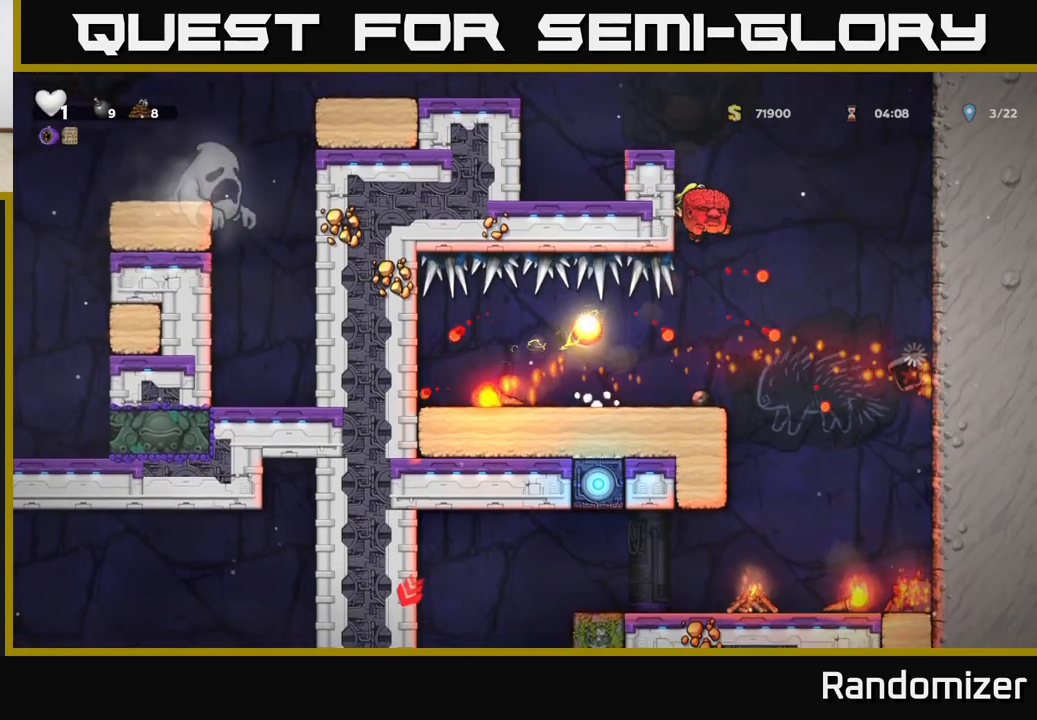
{"buttons": [], "left_stick": "left", "events": [[67, "left_stick", "right"], [200, "left_stick", "left"]]}
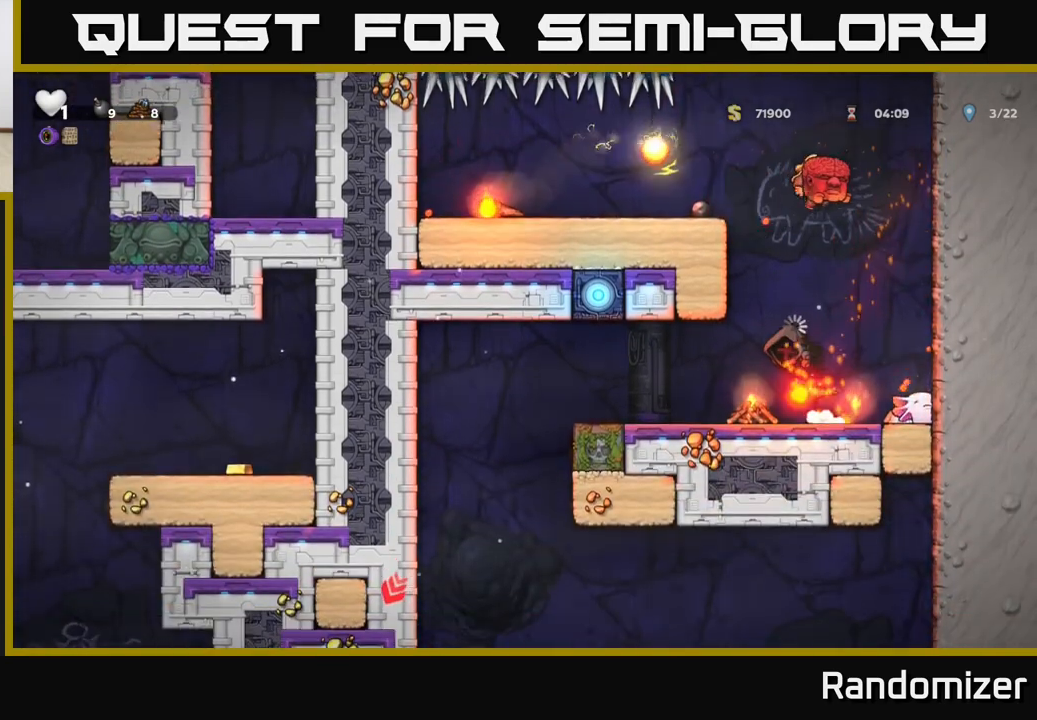
{"buttons": ["A"], "left_stick": "left", "events": [[500, "A", "down"]]}
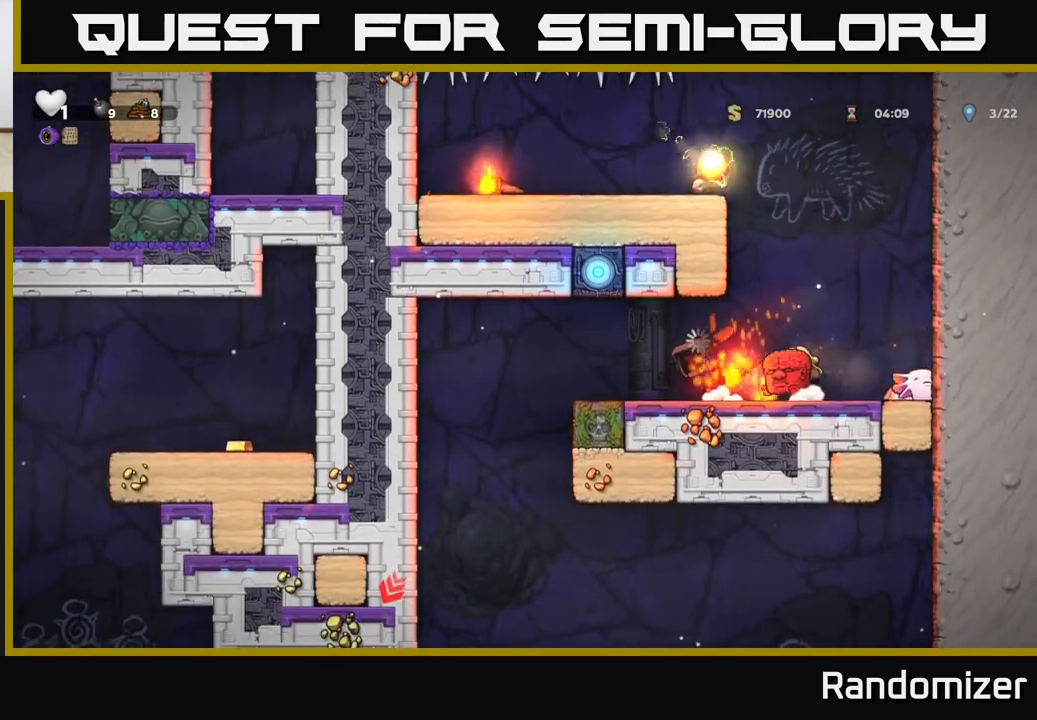
{"buttons": [], "left_stick": "center", "events": [[150, "A", "up"], [500, "left_stick", "center"]]}
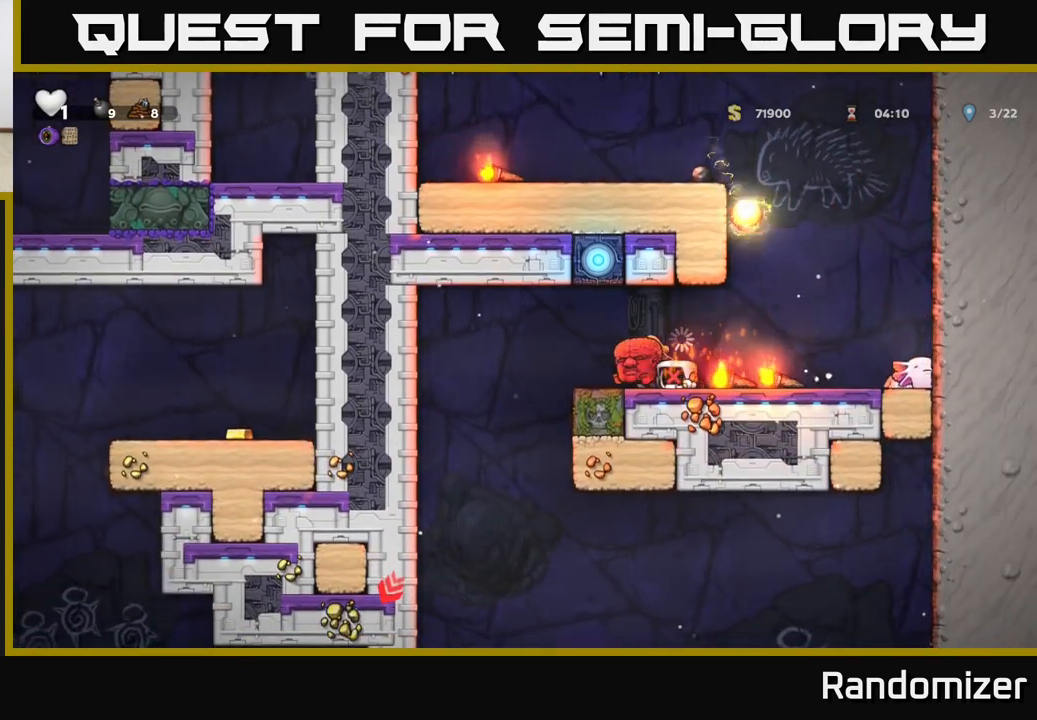
{"buttons": [], "left_stick": "left", "events": [[150, "left_stick", "left"]]}
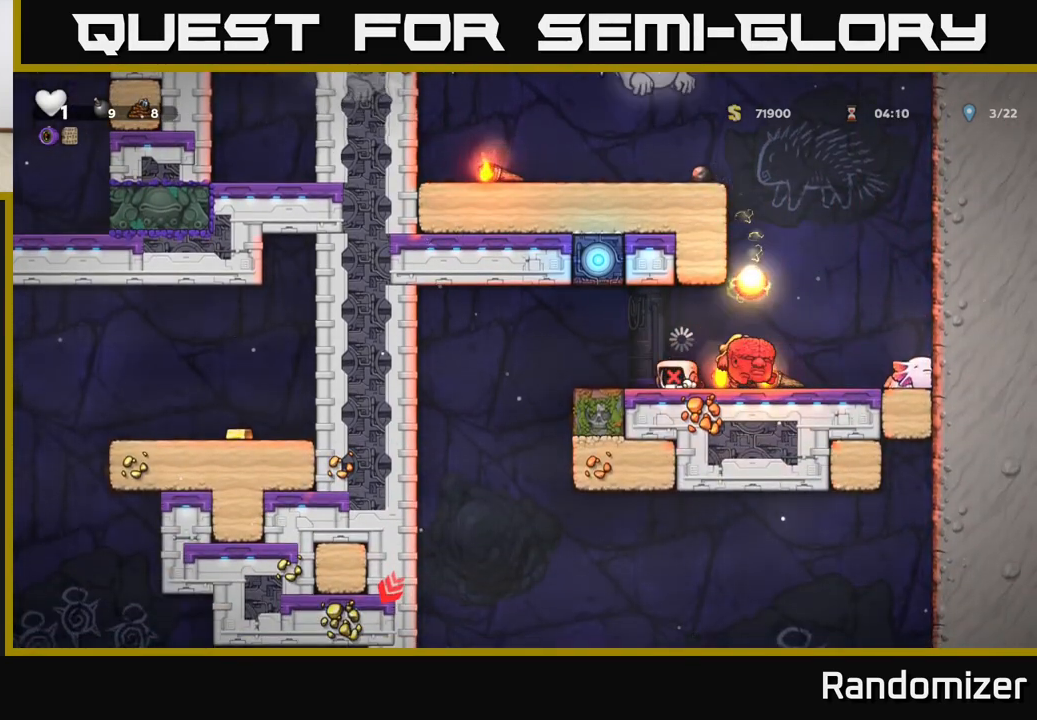
{"buttons": [], "left_stick": "left", "events": [[50, "left_stick", "center"], [183, "left_stick", "left"]]}
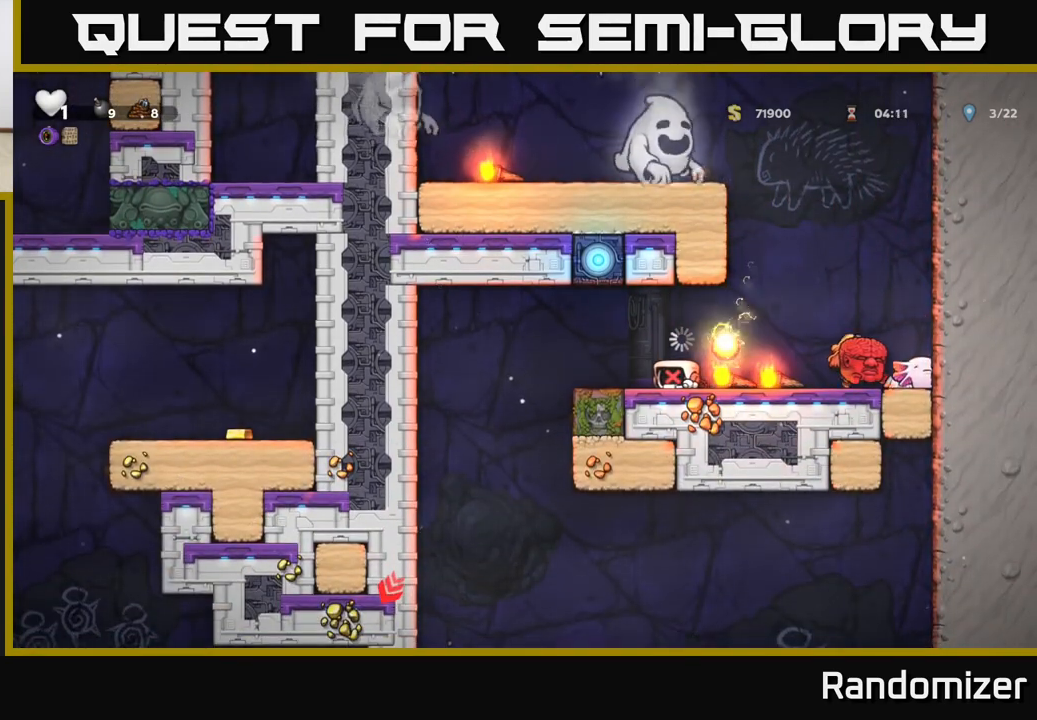
{"buttons": [], "left_stick": "left", "events": [[100, "A", "down"], [217, "A", "up"]]}
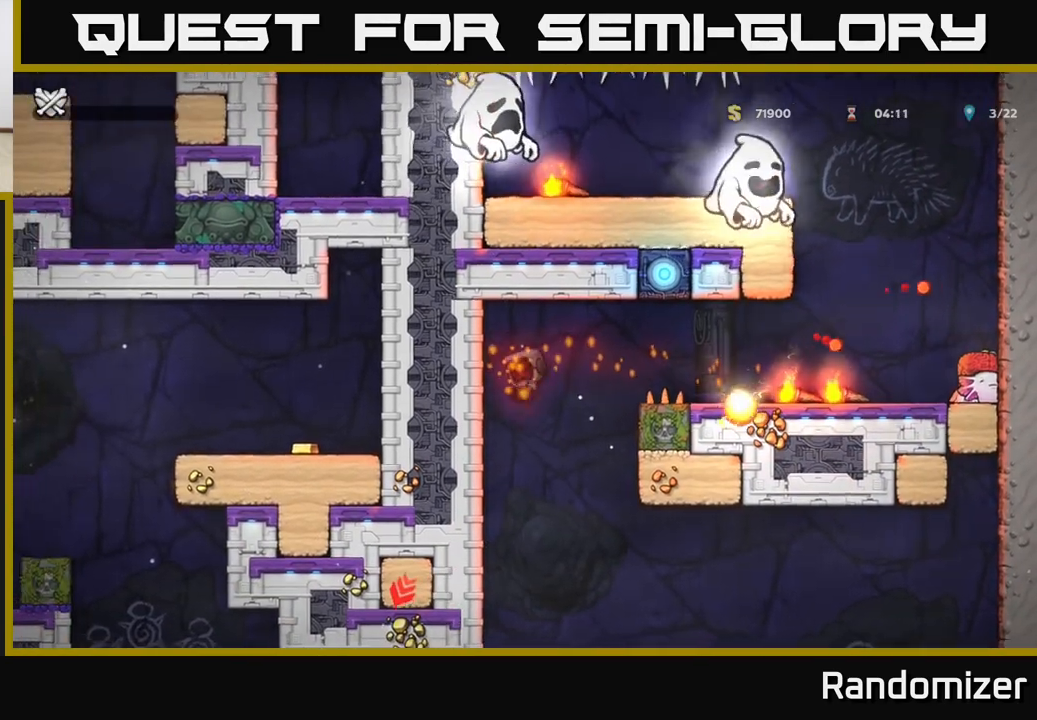
{"buttons": [], "left_stick": "center", "events": [[17, "left_stick", "center"], [217, "left_stick", "left"], [433, "left_stick", "center"]]}